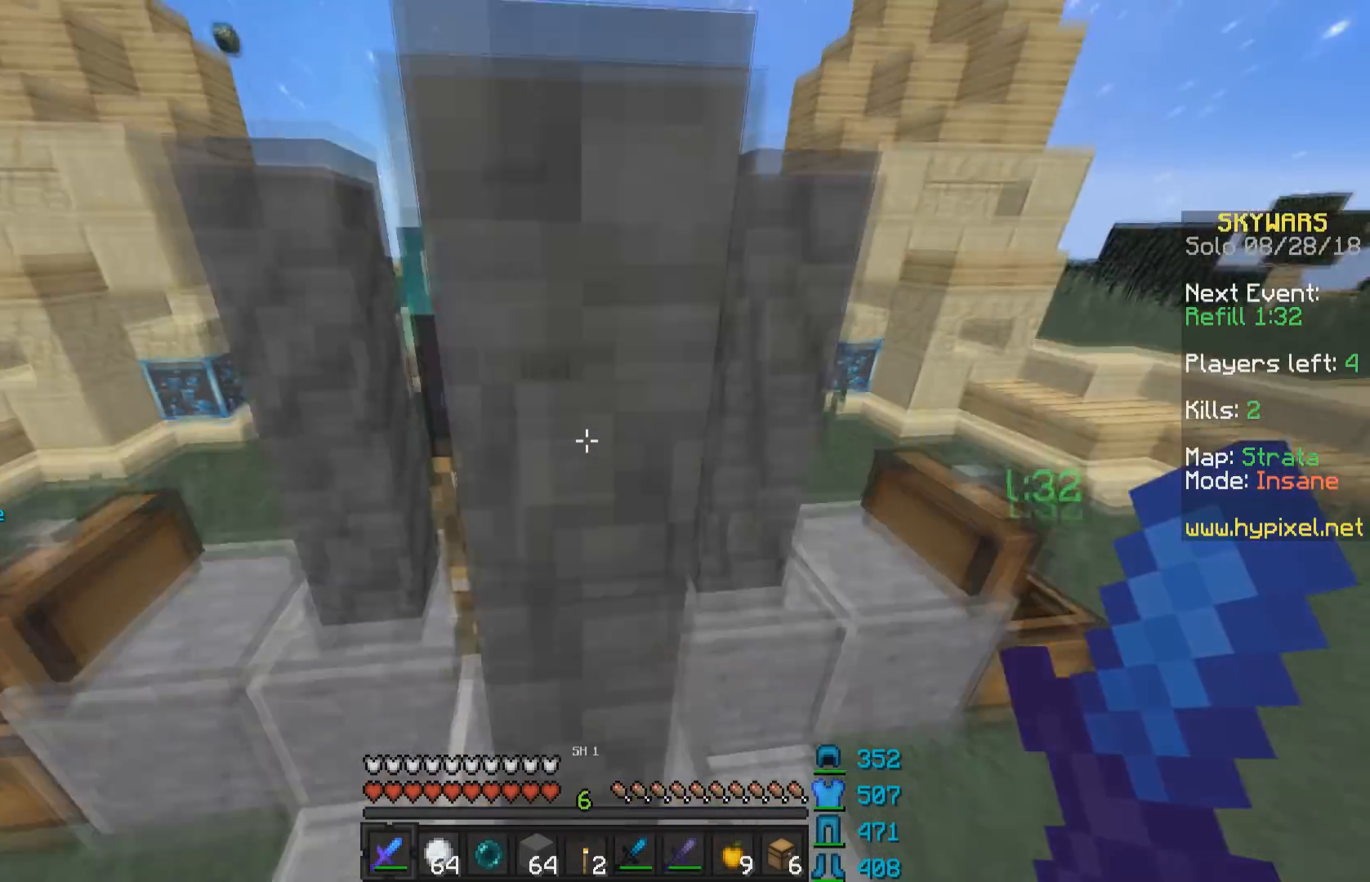
Gameplay with keyboard and mouse; each line is a JSON object with the keys and mouse buttons held at the frame after it. "events" lists presses ("down") and releases ("up") of "a", "d", "s", "space", "w", "mouse_left" and "mouse_right" between this image and that frame as [ms after this image, input, new state], when the widget could be followed in between. "mouse_left", "mouse_right" = the "left", "right" buttons of the "mouse" list. No other keys are recorded. Fast repeated clicks can show as one long hold. Mouse movement is not recorded.
{"keys": ["d", "w"], "mouse": [], "events": [[150, "space", "up"], [200, "d", "down"], [250, "w", "up"], [350, "d", "up"], [400, "d", "down"], [433, "w", "down"]]}
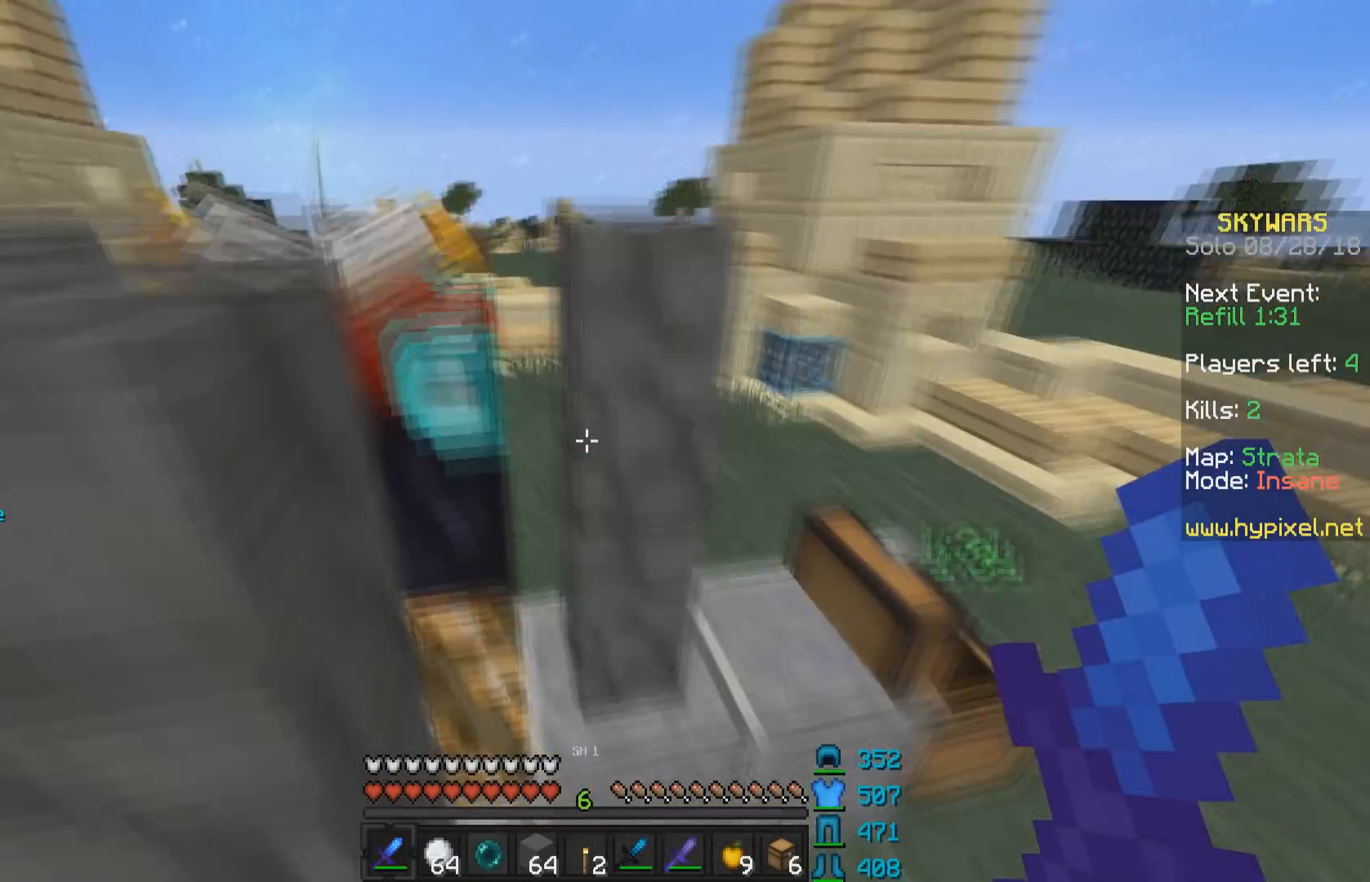
{"keys": ["w"], "mouse": ["left"], "events": [[33, "space", "down"], [250, "space", "up"], [450, "d", "up"], [483, "mouse_left", "down"]]}
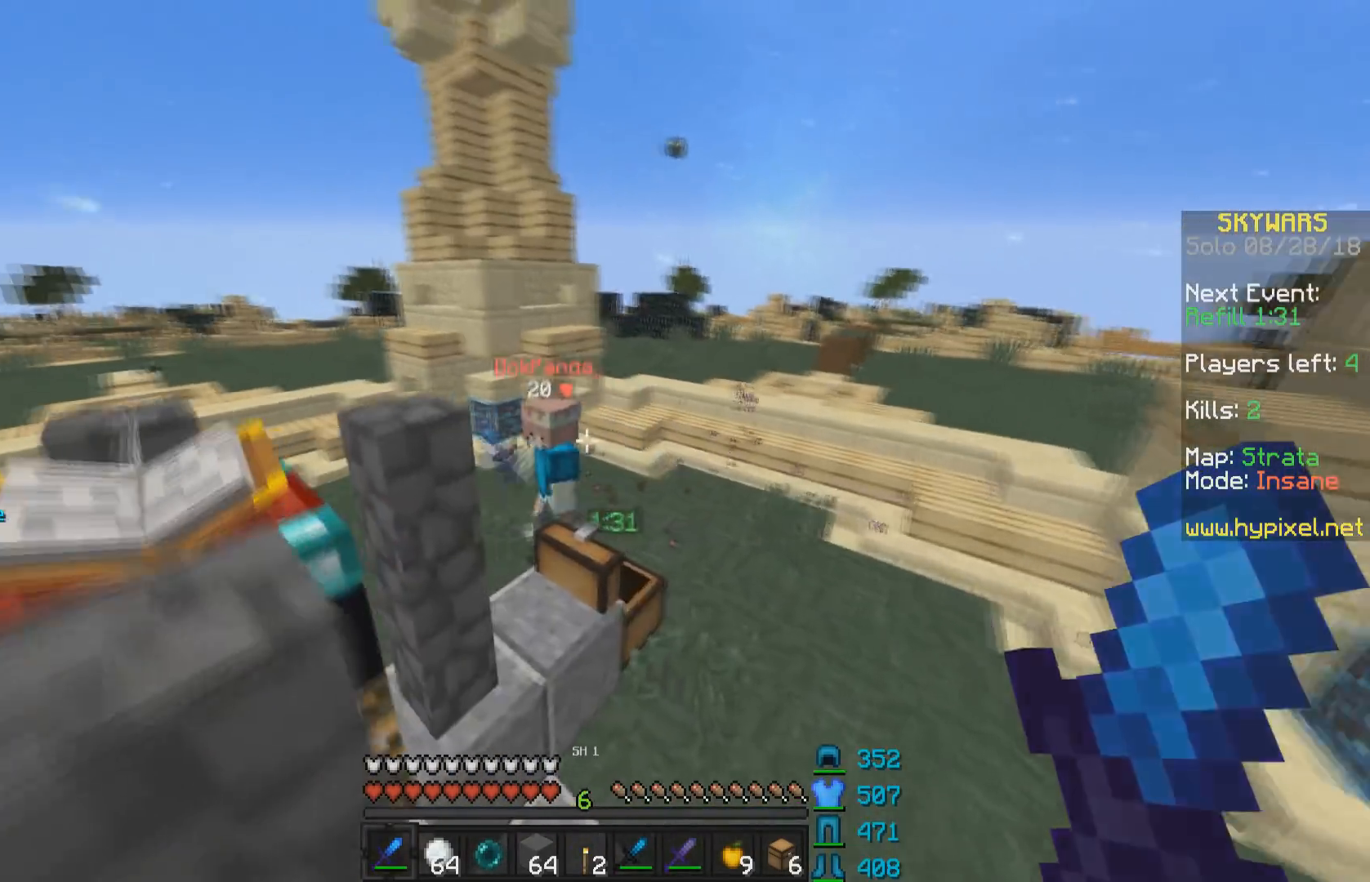
{"keys": ["w"], "mouse": [], "events": [[100, "mouse_left", "up"], [133, "mouse_left", "down"], [200, "mouse_left", "up"], [233, "mouse_left", "down"], [233, "space", "down"], [400, "mouse_left", "up"], [400, "space", "up"], [433, "mouse_left", "down"], [500, "mouse_left", "up"]]}
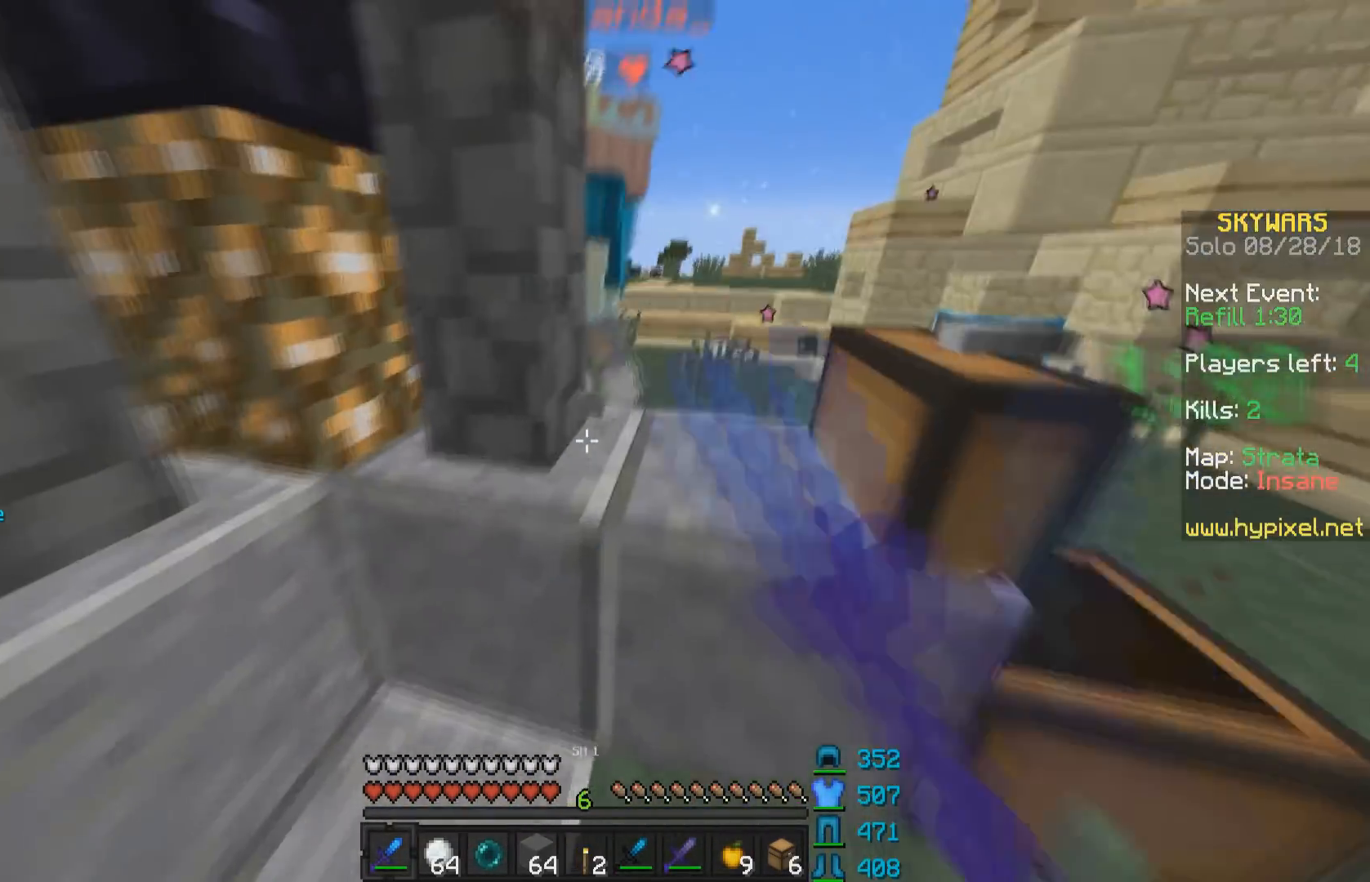
{"keys": ["w"], "mouse": [], "events": [[33, "d", "down"], [83, "mouse_left", "down"], [83, "space", "down"], [150, "mouse_left", "up"], [183, "mouse_left", "down"], [250, "space", "up"], [300, "d", "up"], [300, "mouse_left", "up"], [333, "mouse_left", "down"], [400, "mouse_left", "up"], [433, "mouse_left", "down"], [500, "mouse_left", "up"]]}
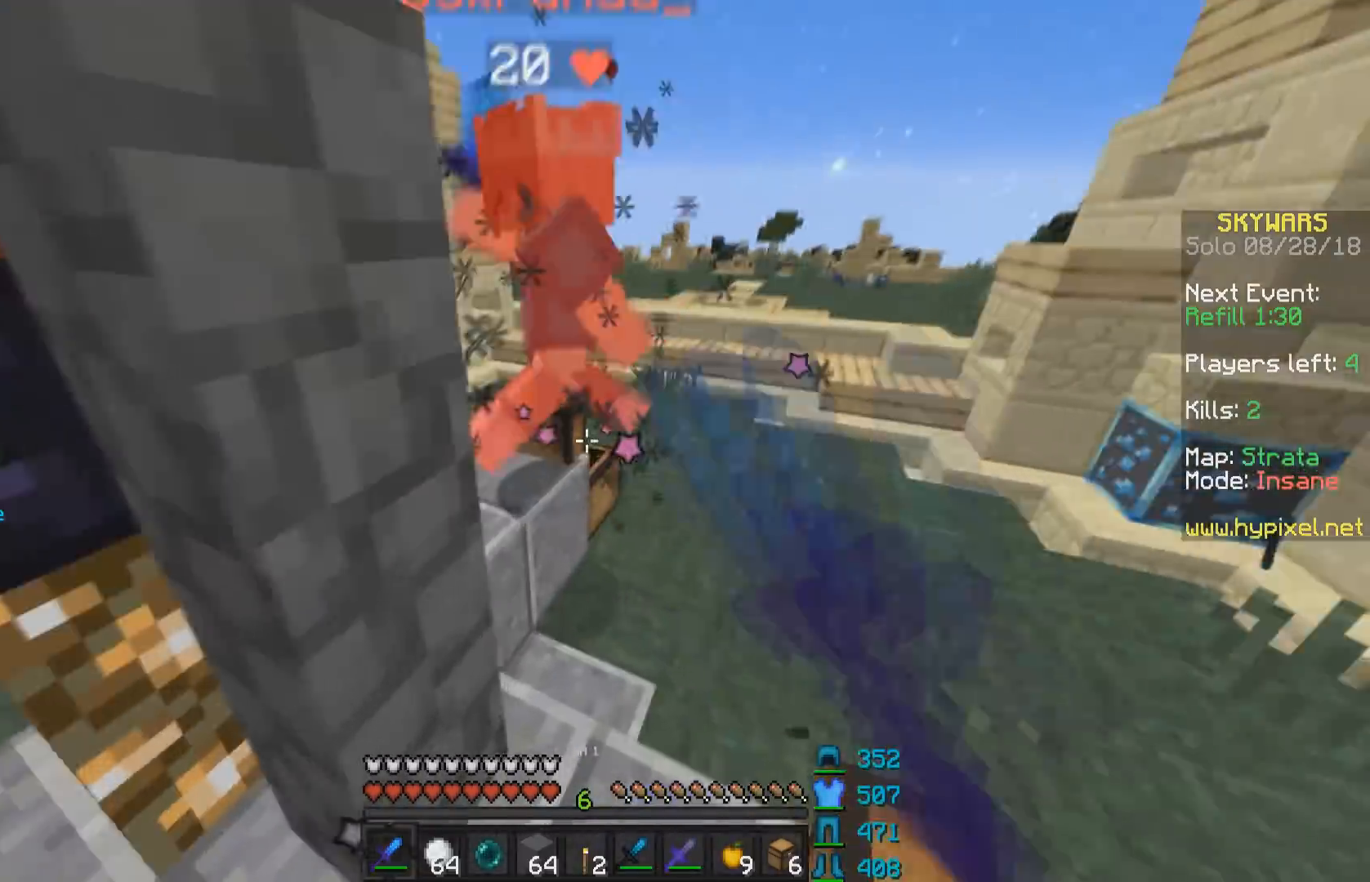
{"keys": ["w"], "mouse": [], "events": [[50, "mouse_left", "down"], [150, "mouse_left", "up"], [200, "mouse_left", "down"], [250, "mouse_left", "up"], [283, "mouse_left", "down"], [350, "mouse_left", "up"], [350, "space", "down"], [500, "space", "up"]]}
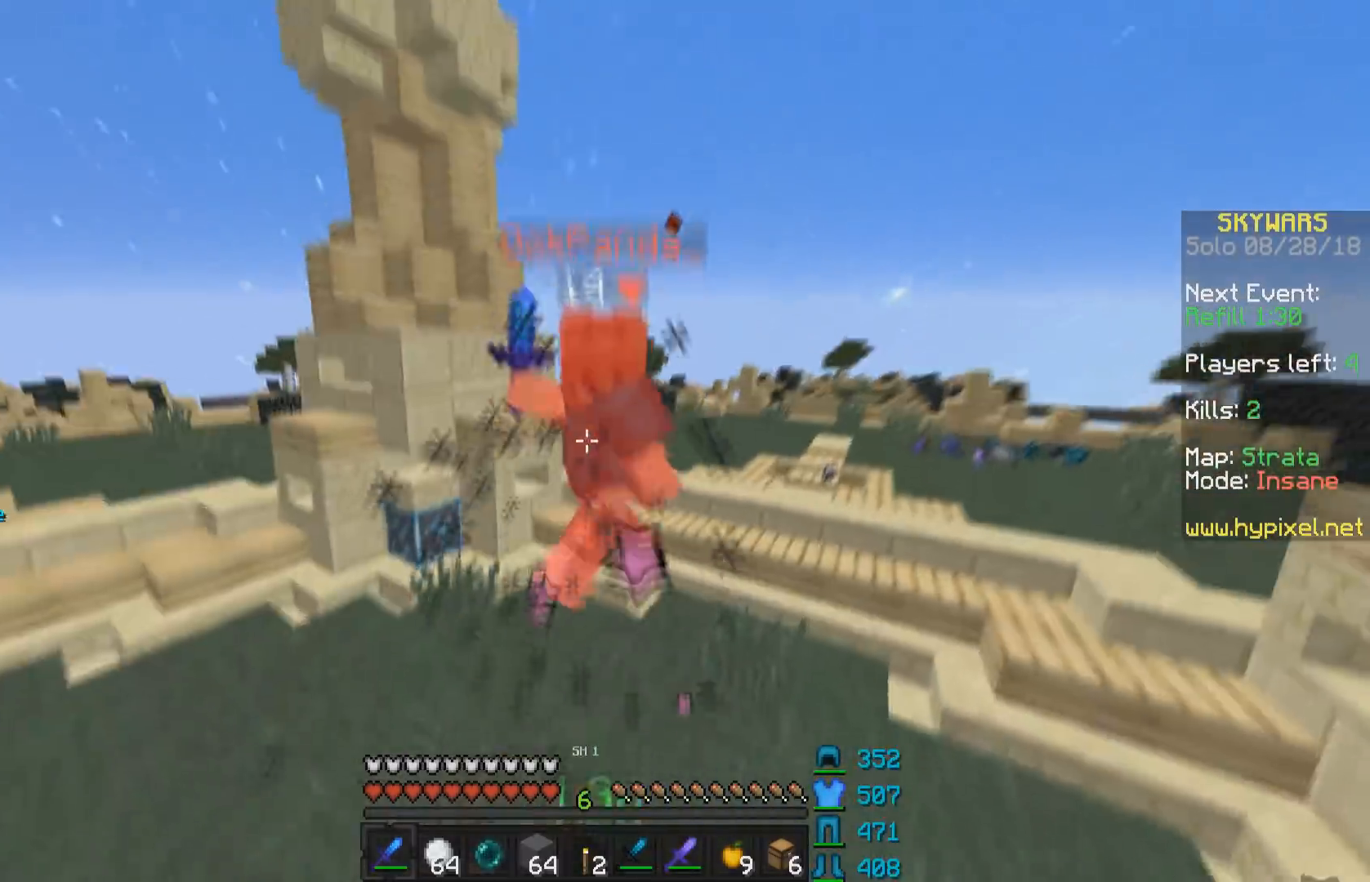
{"keys": ["space", "w"], "mouse": [], "events": [[83, "mouse_left", "down"], [200, "mouse_left", "up"], [233, "mouse_left", "down"], [300, "mouse_left", "up"], [400, "space", "down"]]}
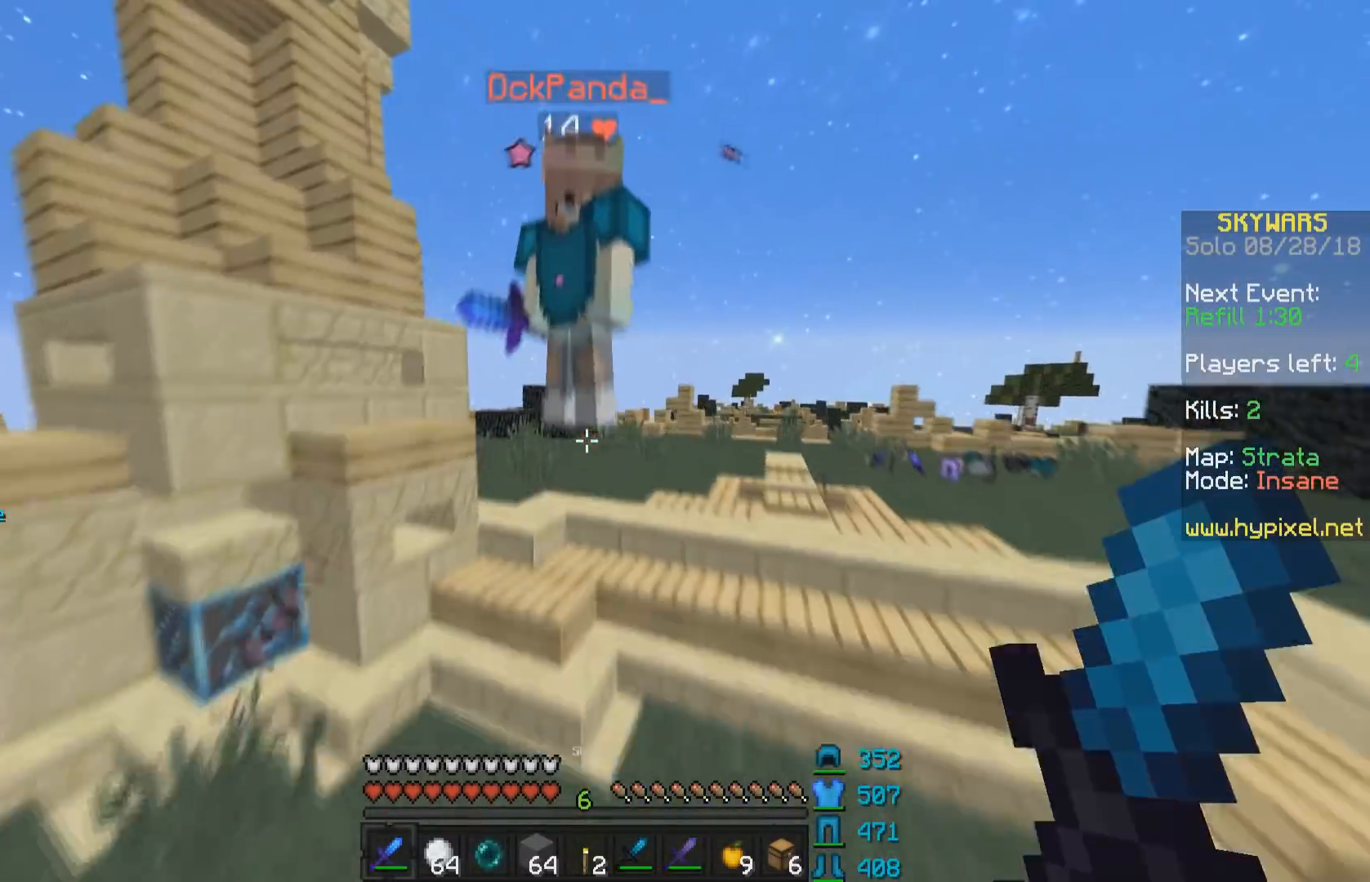
{"keys": ["w"], "mouse": ["left"], "events": [[133, "mouse_left", "down"], [150, "space", "up"], [200, "mouse_left", "up"], [283, "mouse_left", "down"], [350, "mouse_left", "up"], [483, "mouse_left", "down"]]}
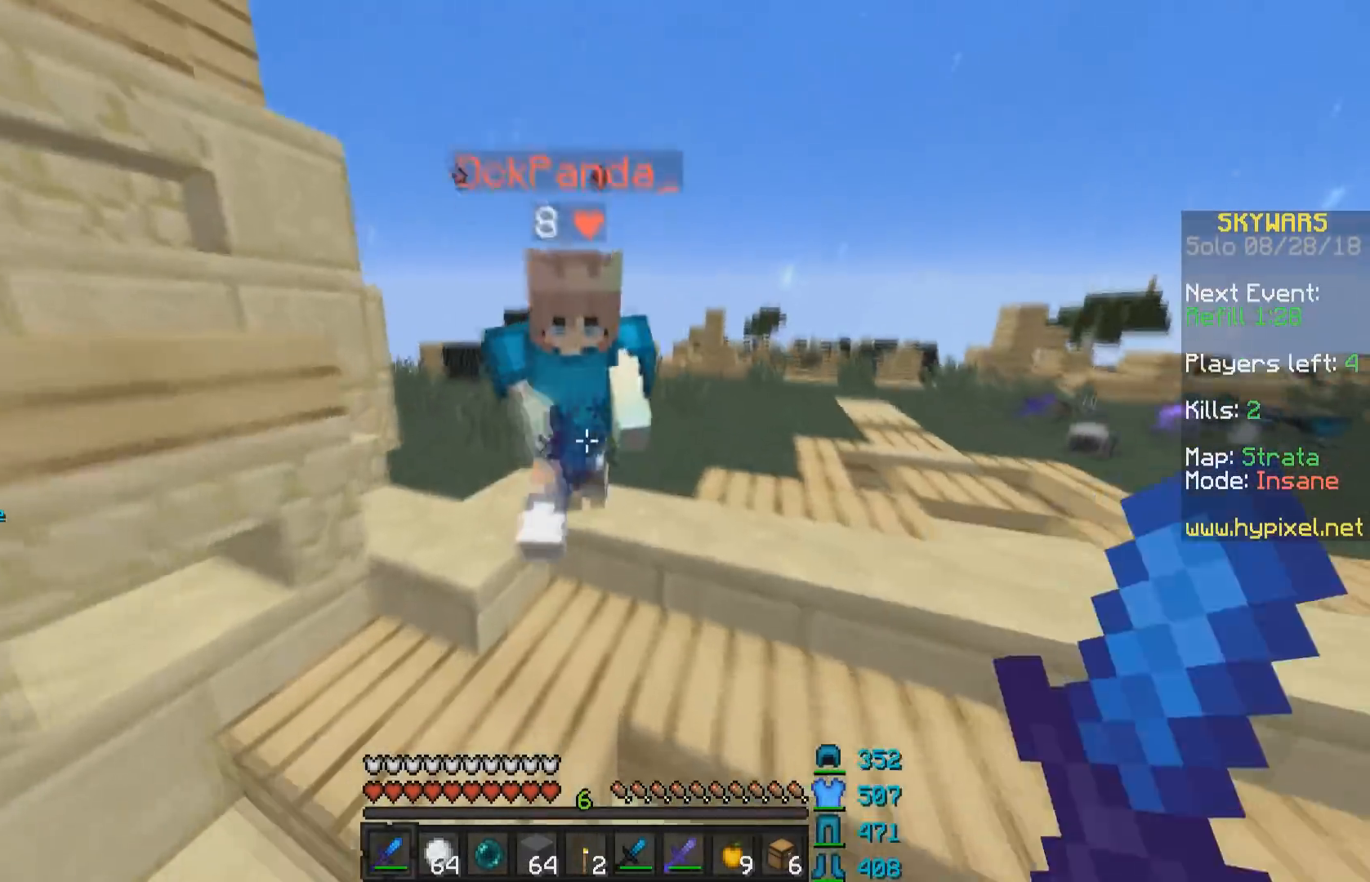
{"keys": ["a", "w"], "mouse": [], "events": [[50, "mouse_left", "up"], [100, "a", "down"], [133, "mouse_left", "down"], [200, "mouse_left", "up"], [250, "mouse_left", "down"], [300, "mouse_left", "up"], [350, "a", "up"], [383, "mouse_left", "down"], [450, "mouse_left", "up"], [500, "a", "down"]]}
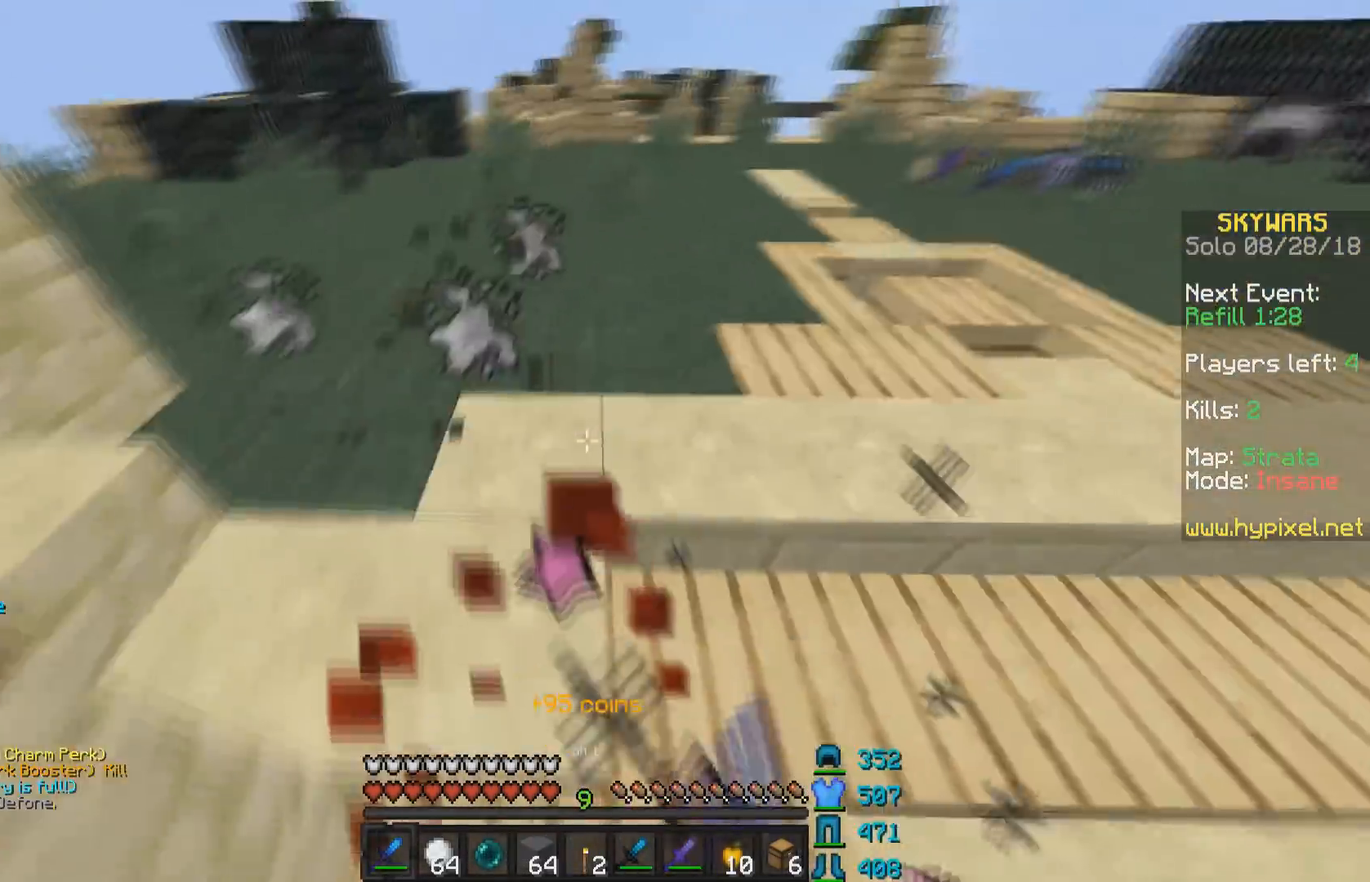
{"keys": ["a", "w"], "mouse": [], "events": [[200, "a", "up"], [400, "a", "down"]]}
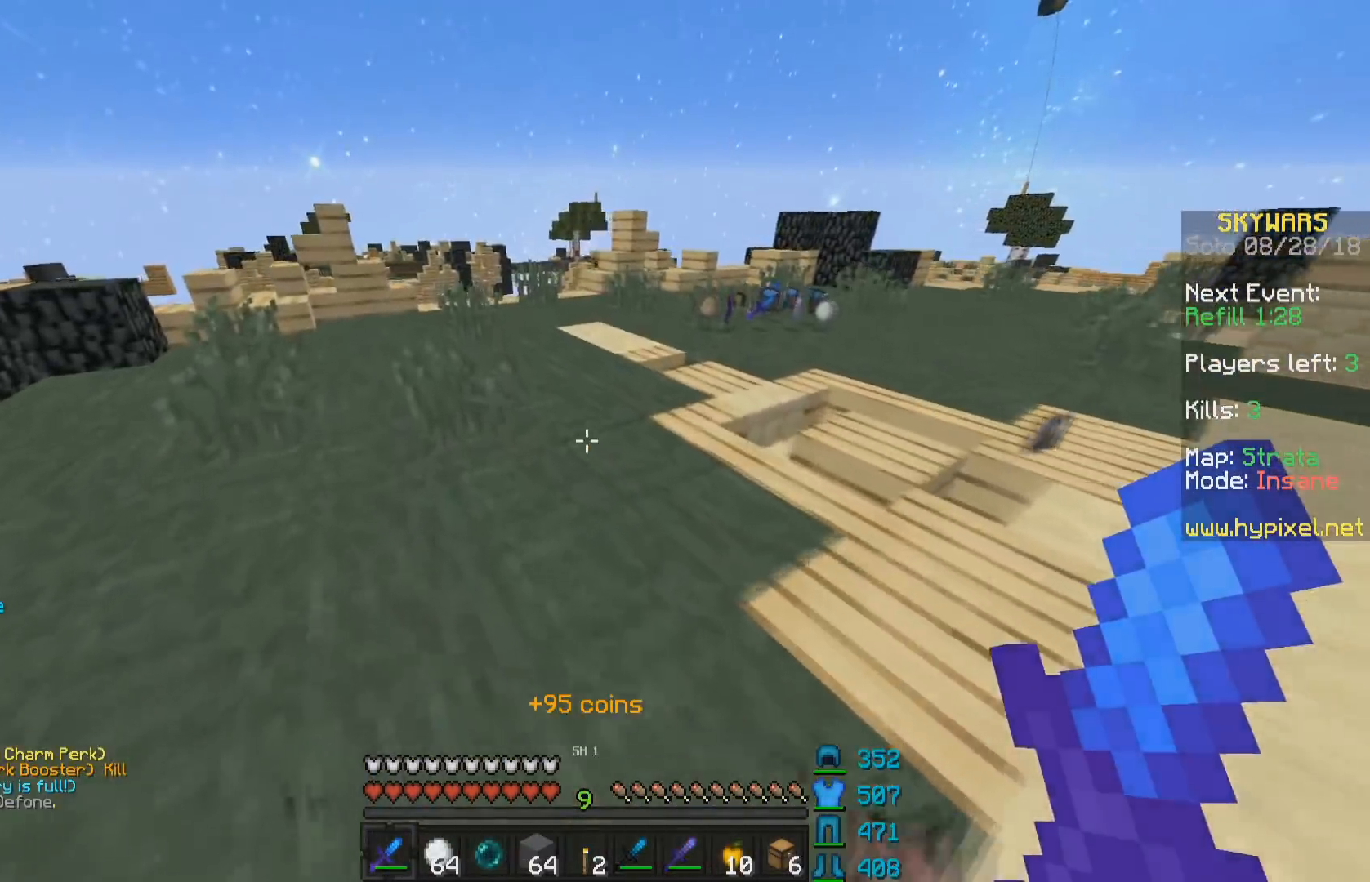
{"keys": ["a", "w"], "mouse": [], "events": []}
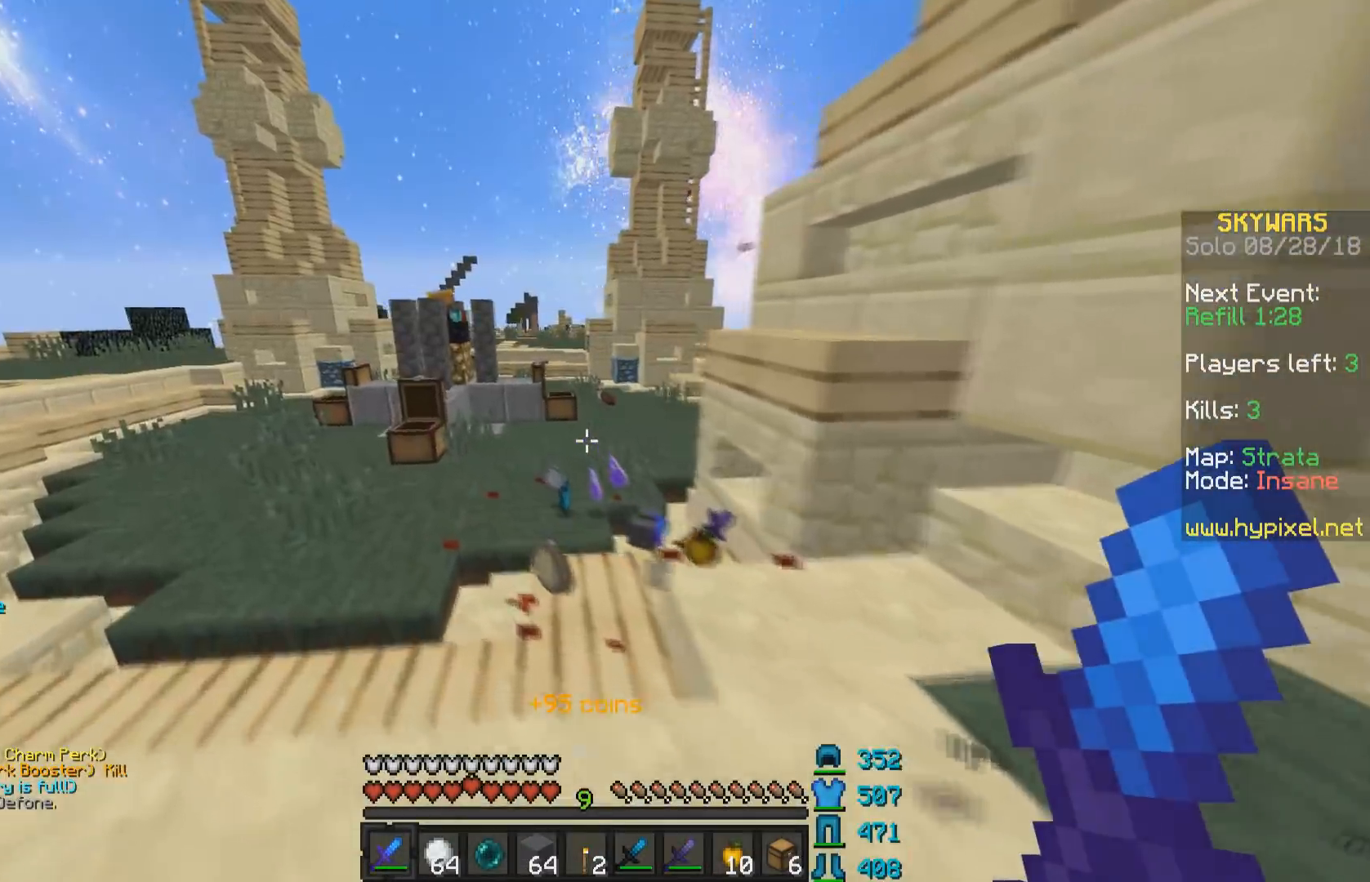
{"keys": ["a", "w"], "mouse": [], "events": [[100, "space", "down"], [300, "space", "up"]]}
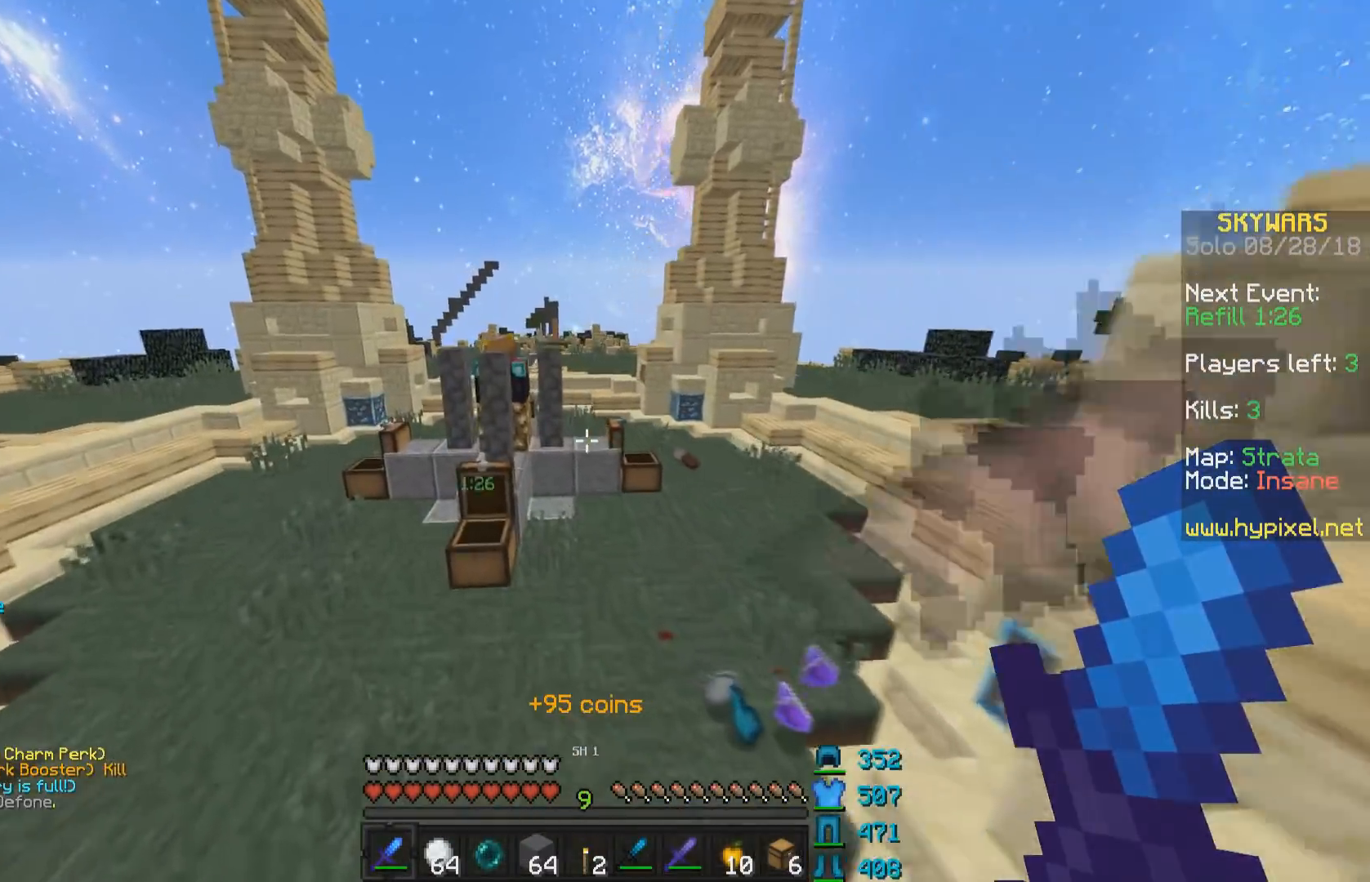
{"keys": ["a", "w"], "mouse": [], "events": [[150, "a", "up"], [250, "space", "down"], [400, "a", "down"], [500, "space", "up"]]}
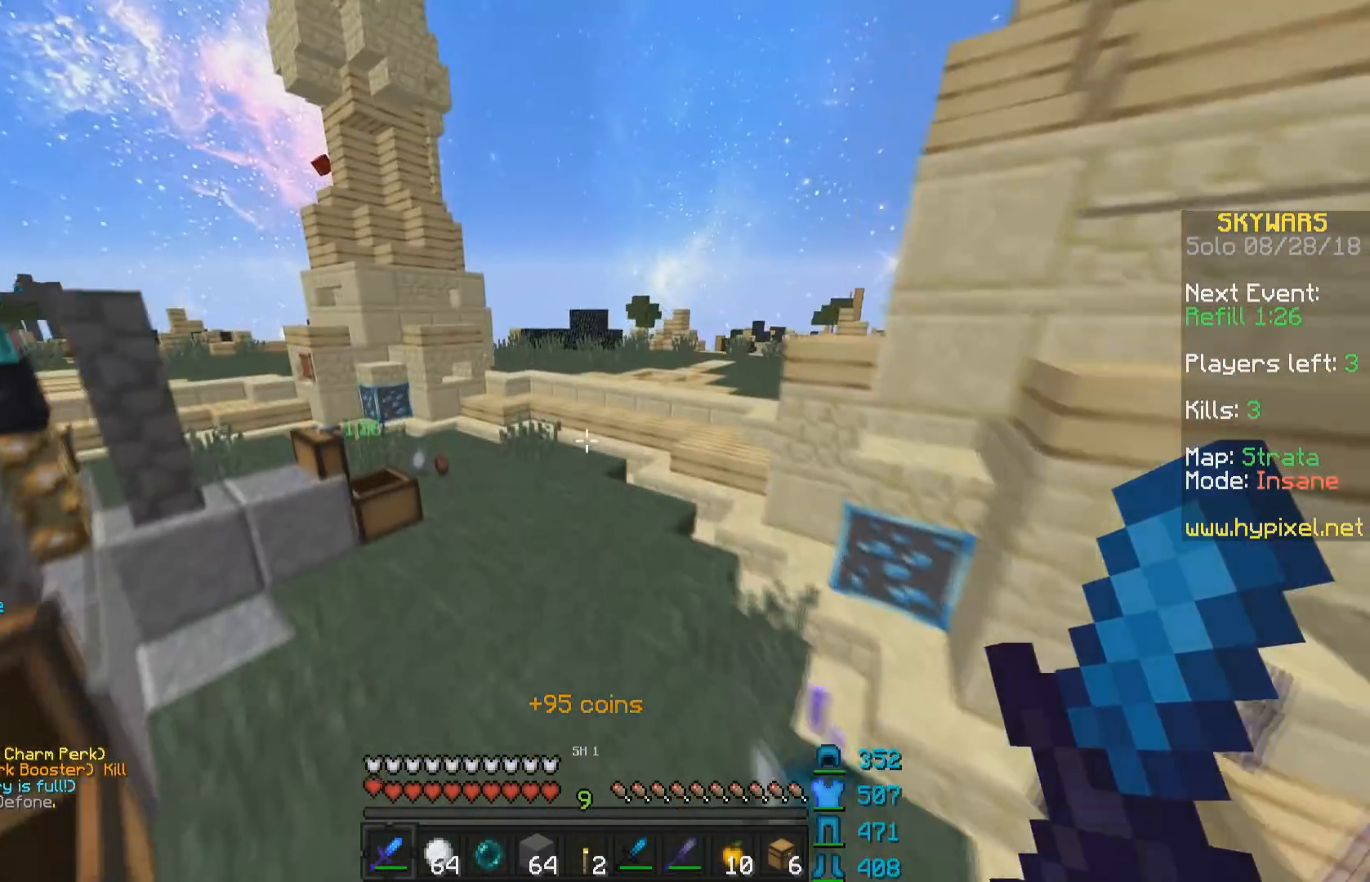
{"keys": ["a", "w"], "mouse": [], "events": []}
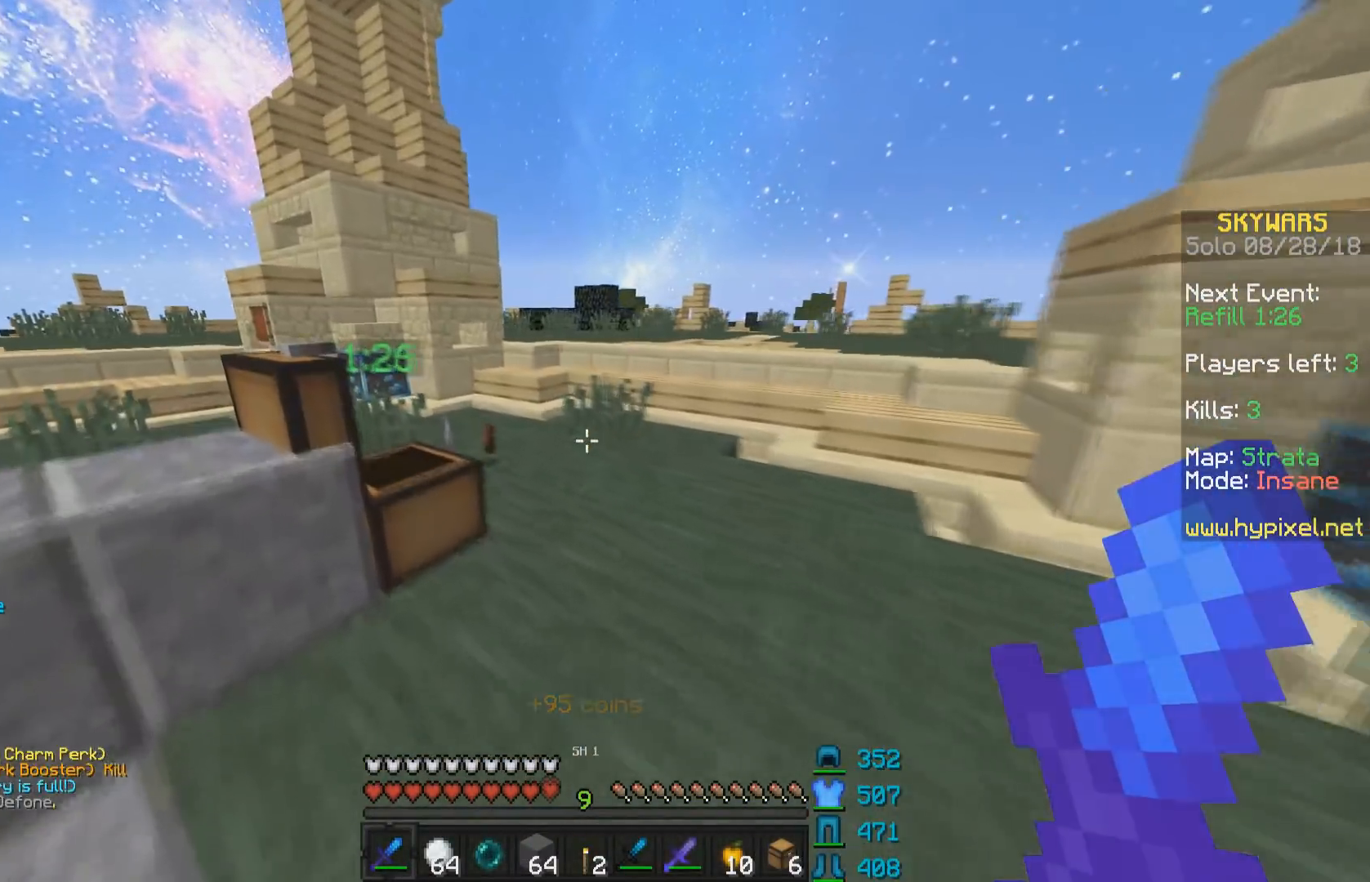
{"keys": ["a", "w"], "mouse": [], "events": [[100, "space", "down"], [250, "space", "up"]]}
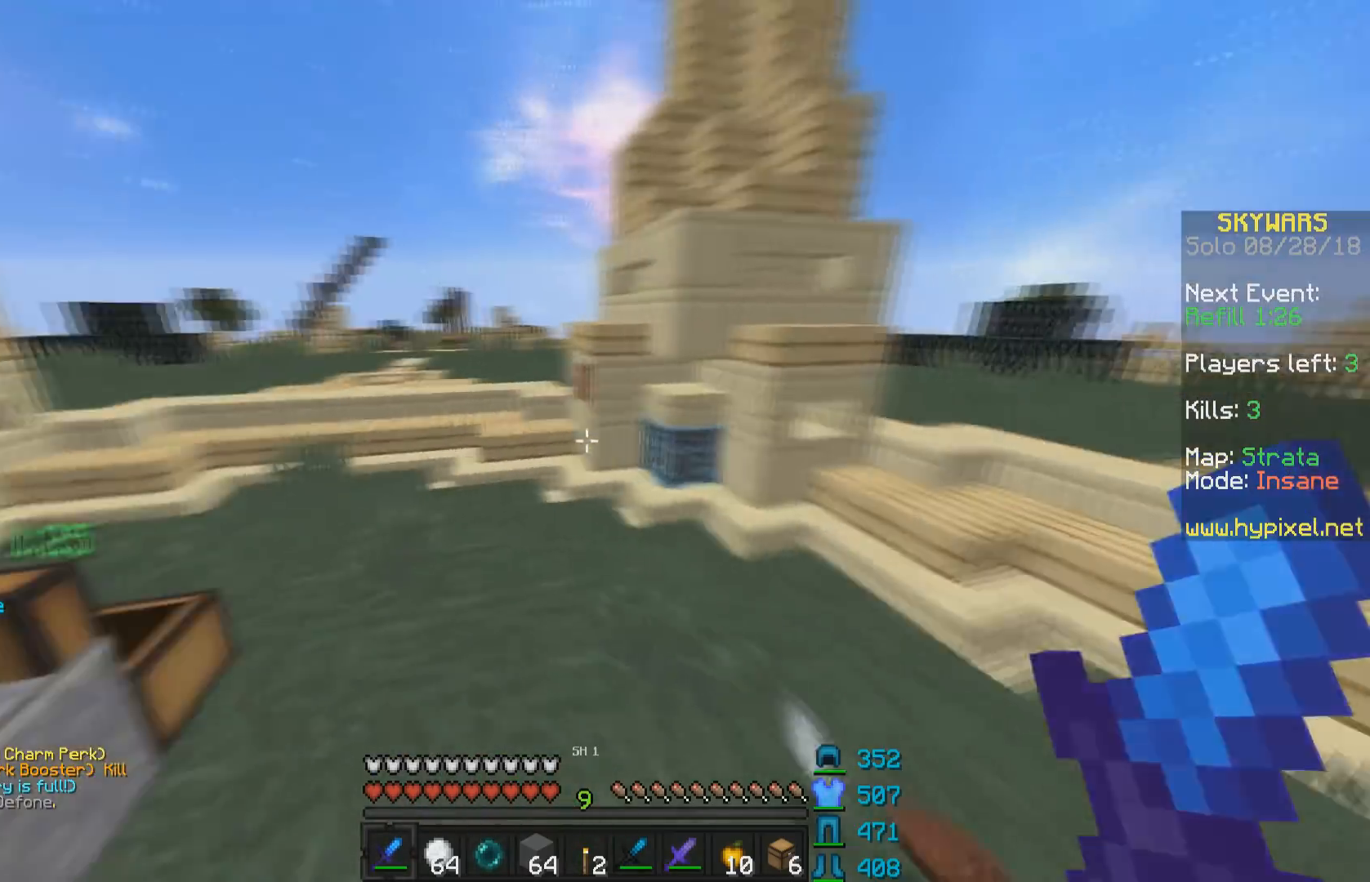
{"keys": ["a", "w"], "mouse": [], "events": [[50, "space", "down"], [300, "space", "up"]]}
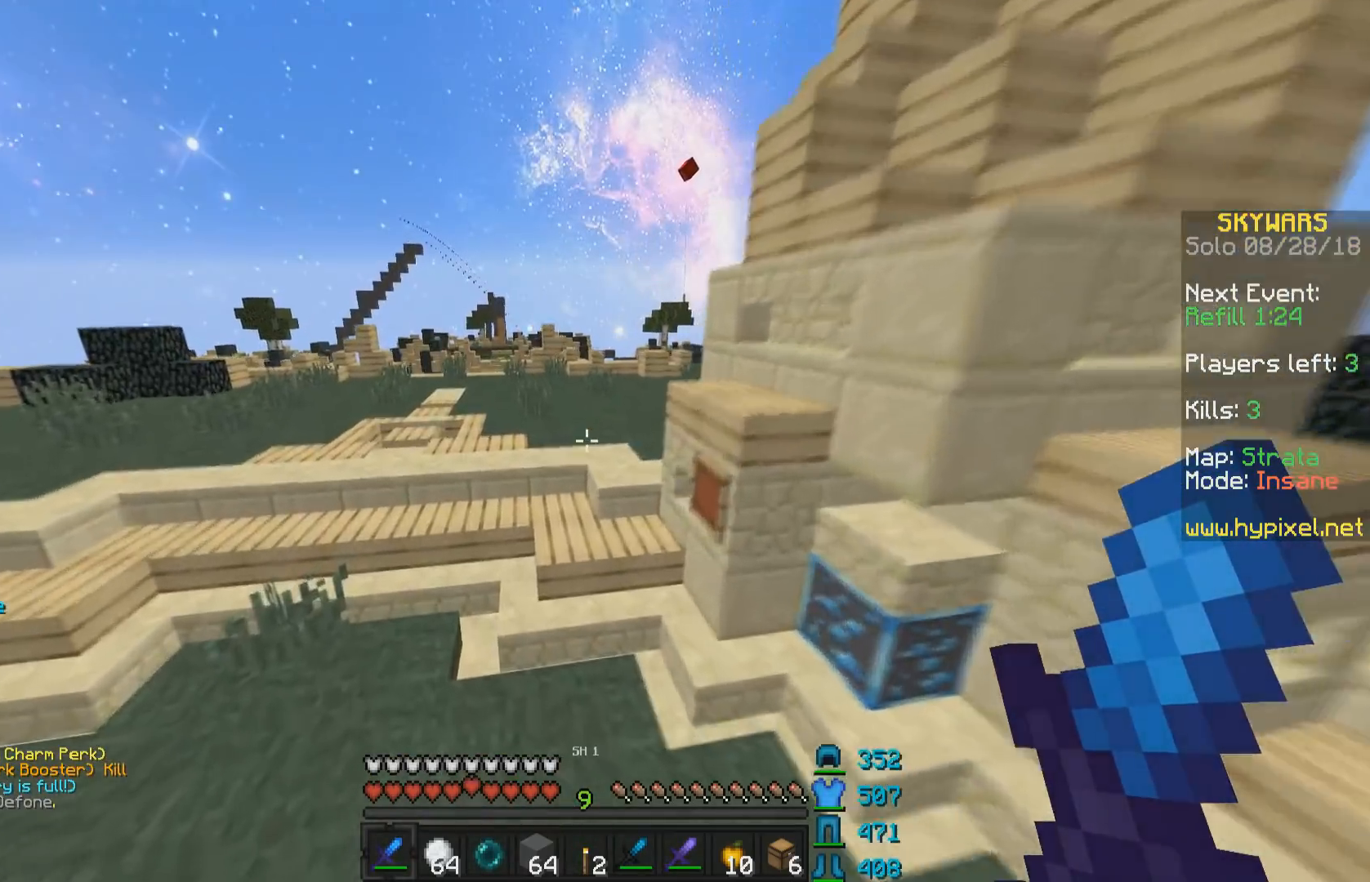
{"keys": ["space", "w"], "mouse": [], "events": [[200, "a", "up"], [450, "space", "down"]]}
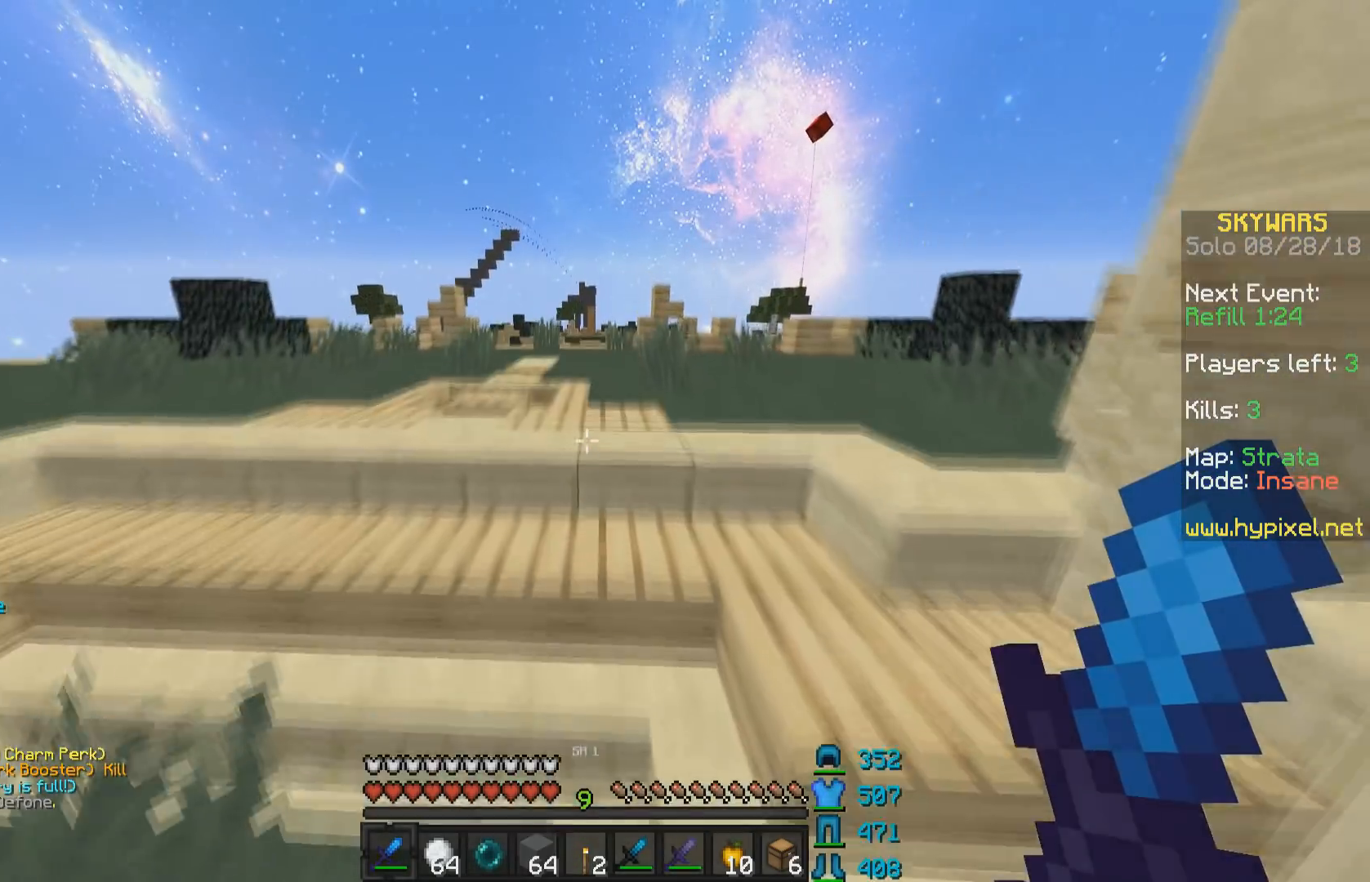
{"keys": ["w"], "mouse": [], "events": [[100, "space", "up"], [200, "a", "down"], [450, "a", "up"]]}
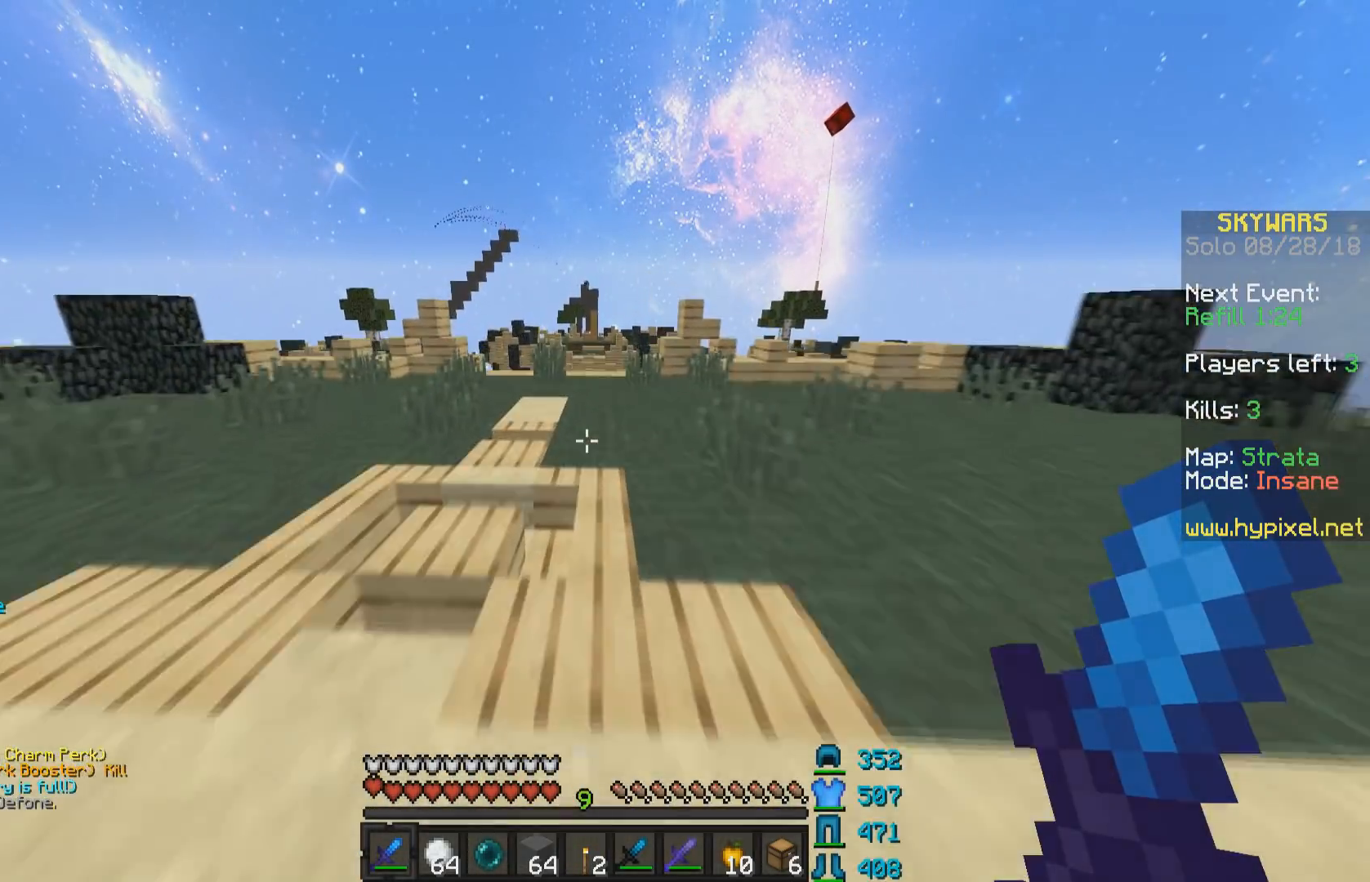
{"keys": ["space", "w"], "mouse": [], "events": [[50, "space", "down"], [133, "a", "down"], [200, "space", "up"], [300, "a", "up"], [350, "space", "down"]]}
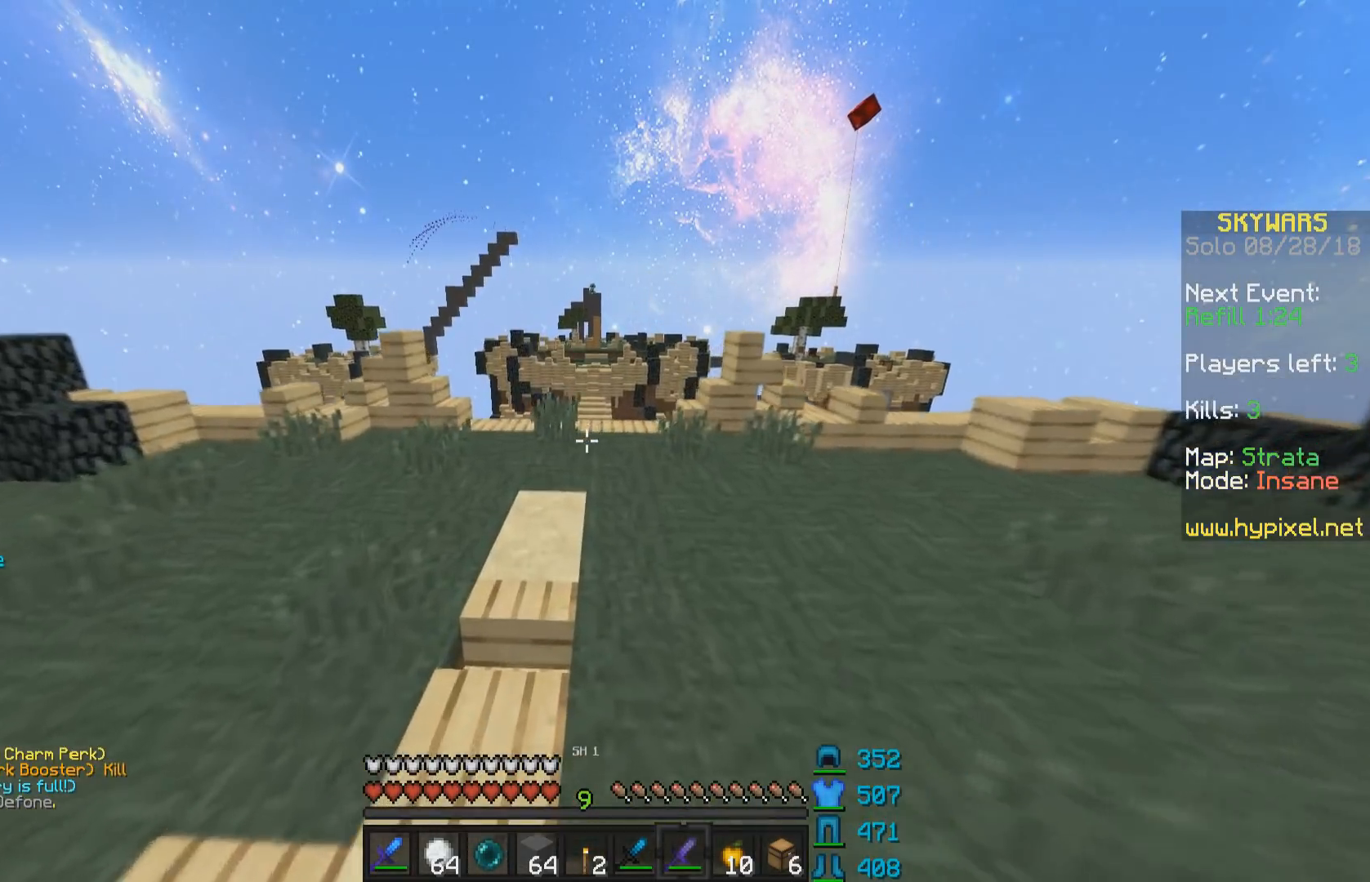
{"keys": ["w"], "mouse": [], "events": [[250, "a", "down"], [300, "space", "up"], [400, "a", "up"]]}
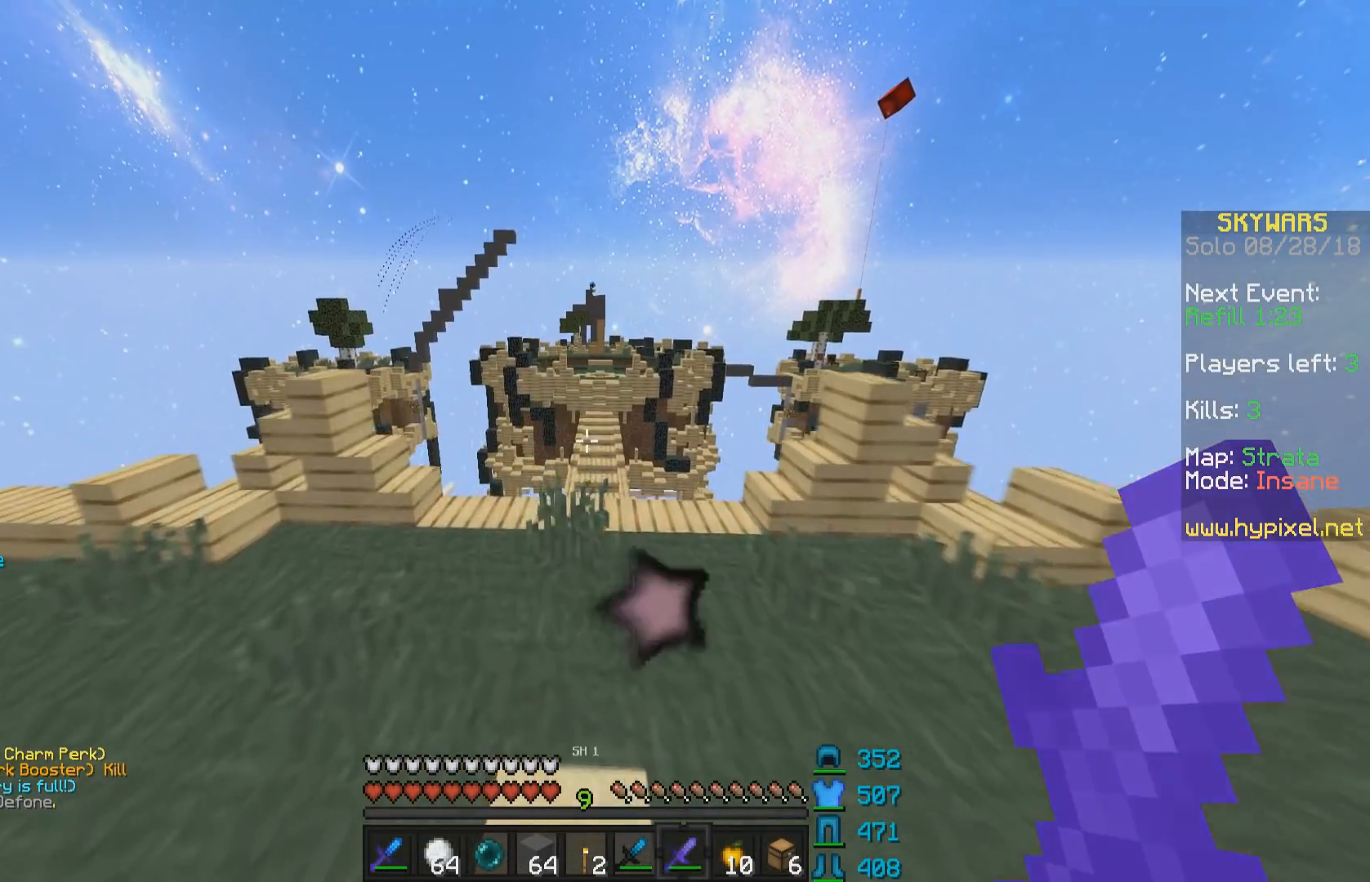
{"keys": ["w"], "mouse": [], "events": [[217, "d", "down"], [250, "space", "down"], [400, "d", "up"], [450, "space", "up"]]}
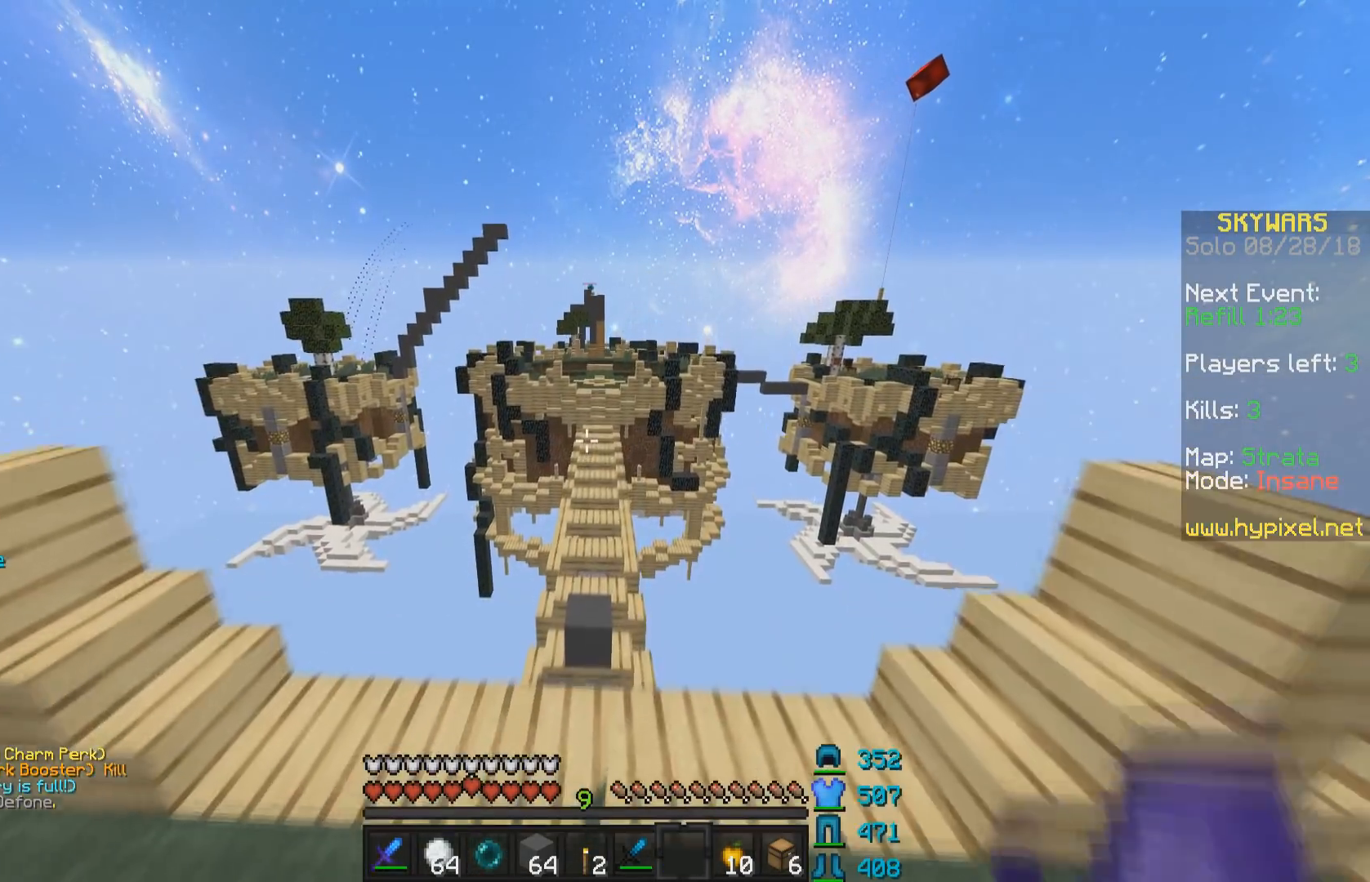
{"keys": ["w"], "mouse": [], "events": [[50, "a", "down"], [200, "a", "up"]]}
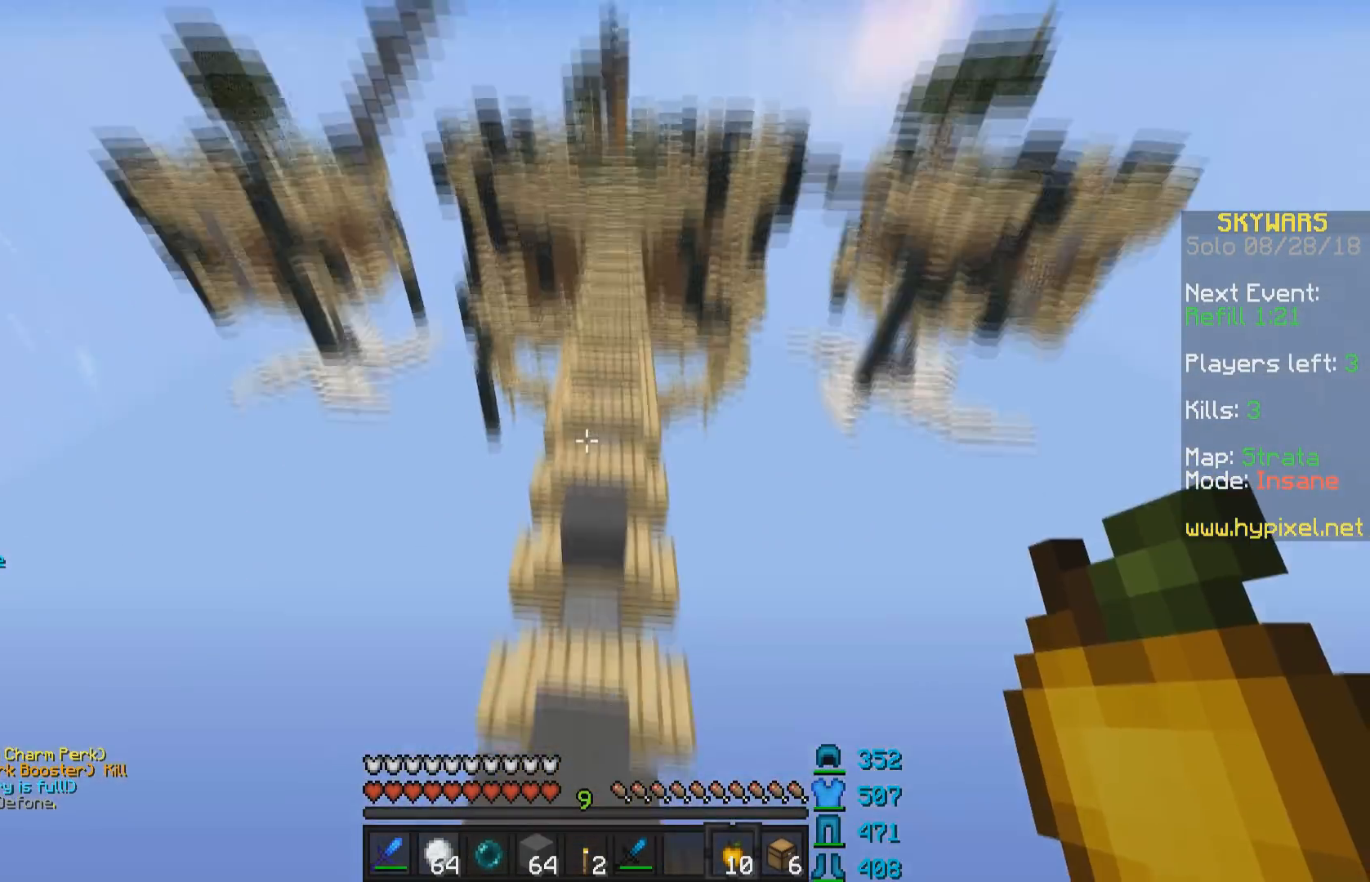
{"keys": [], "mouse": ["right"], "events": [[33, "mouse_right", "down"], [233, "mouse_left", "down"], [300, "mouse_left", "up"], [400, "mouse_left", "down"], [500, "mouse_left", "up"], [500, "w", "up"]]}
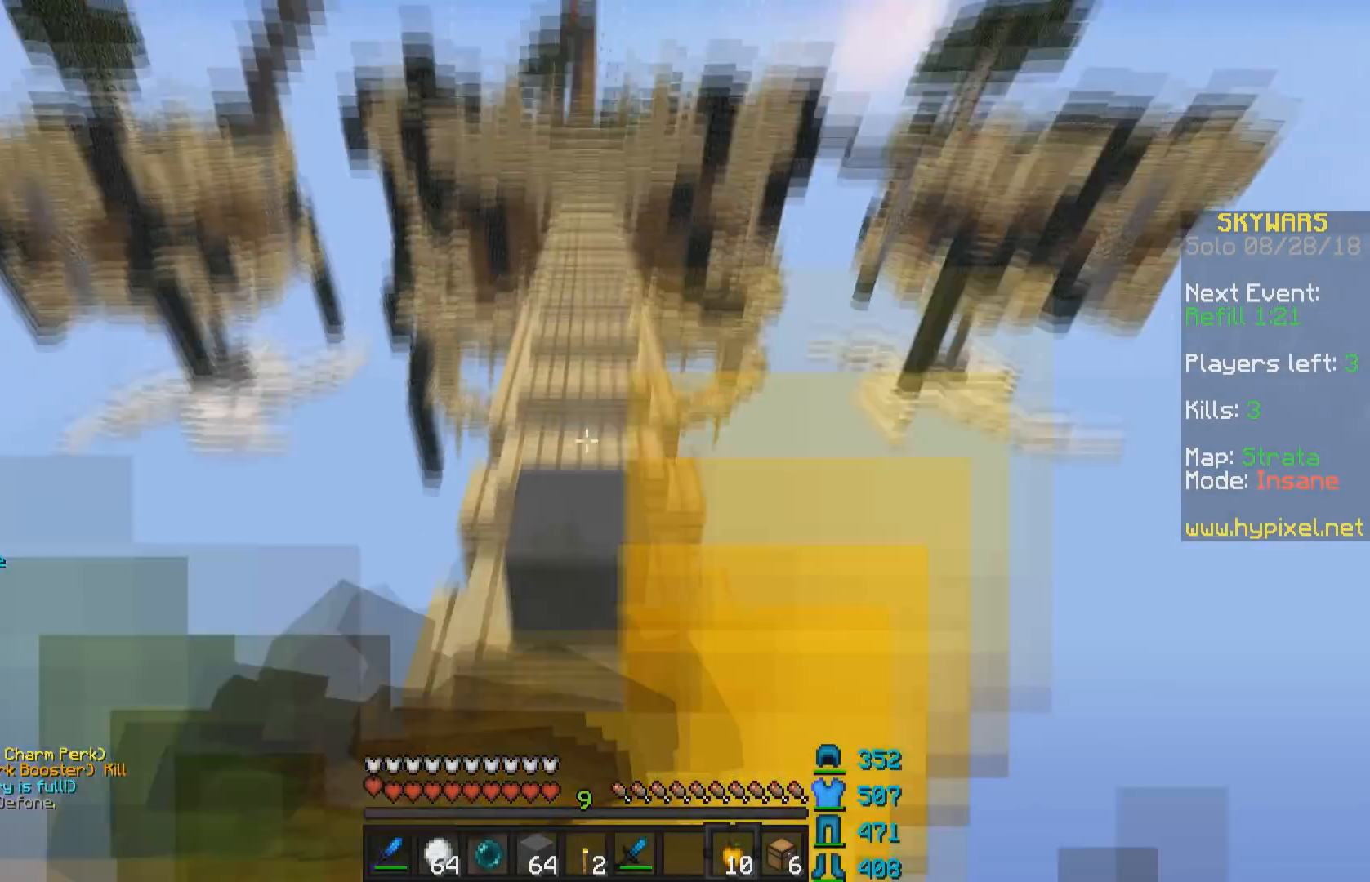
{"keys": ["s"], "mouse": ["right"], "events": [[83, "mouse_left", "down"], [83, "s", "down"], [200, "mouse_left", "up"]]}
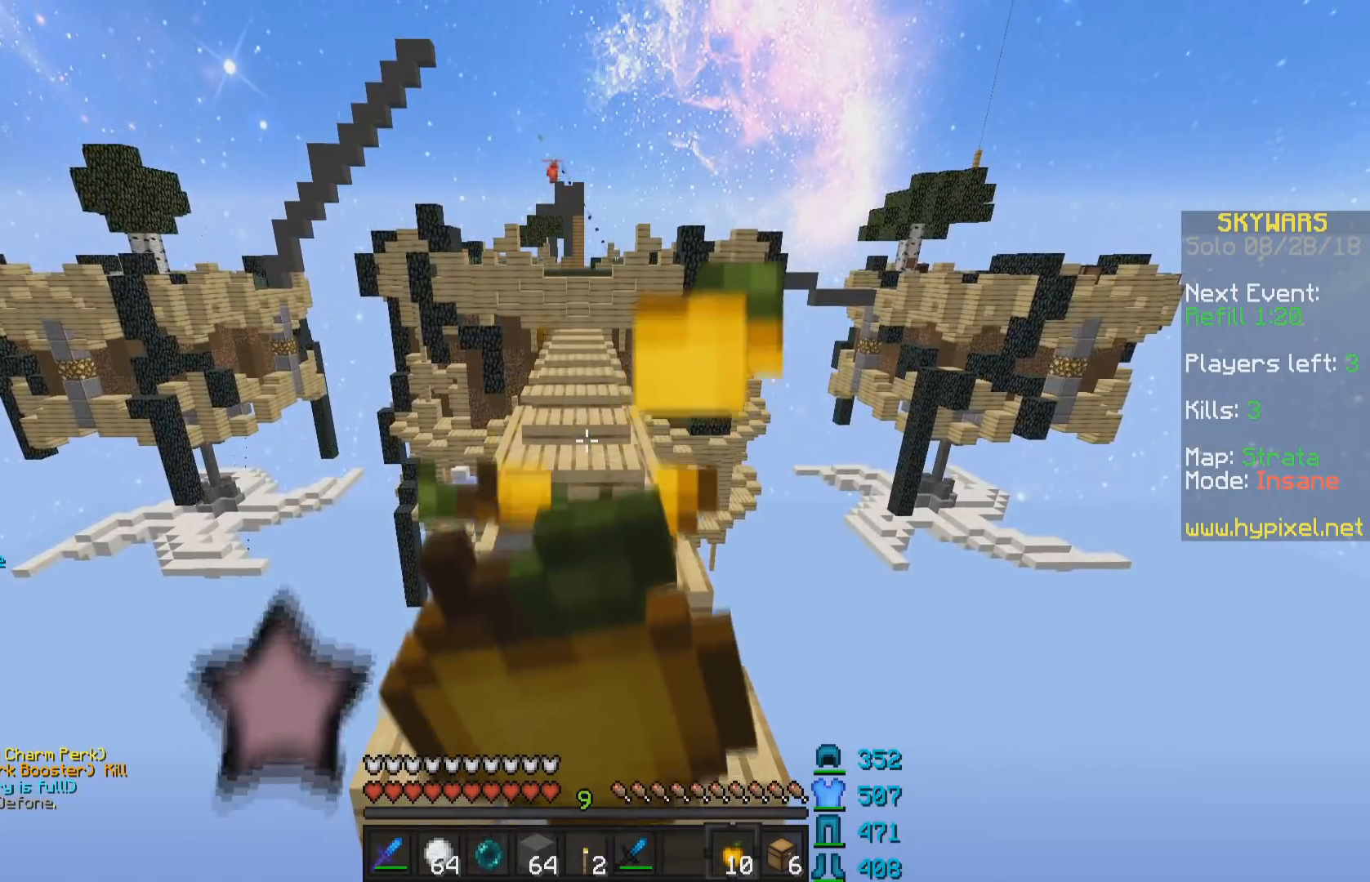
{"keys": [], "mouse": ["right"], "events": [[350, "s", "up"]]}
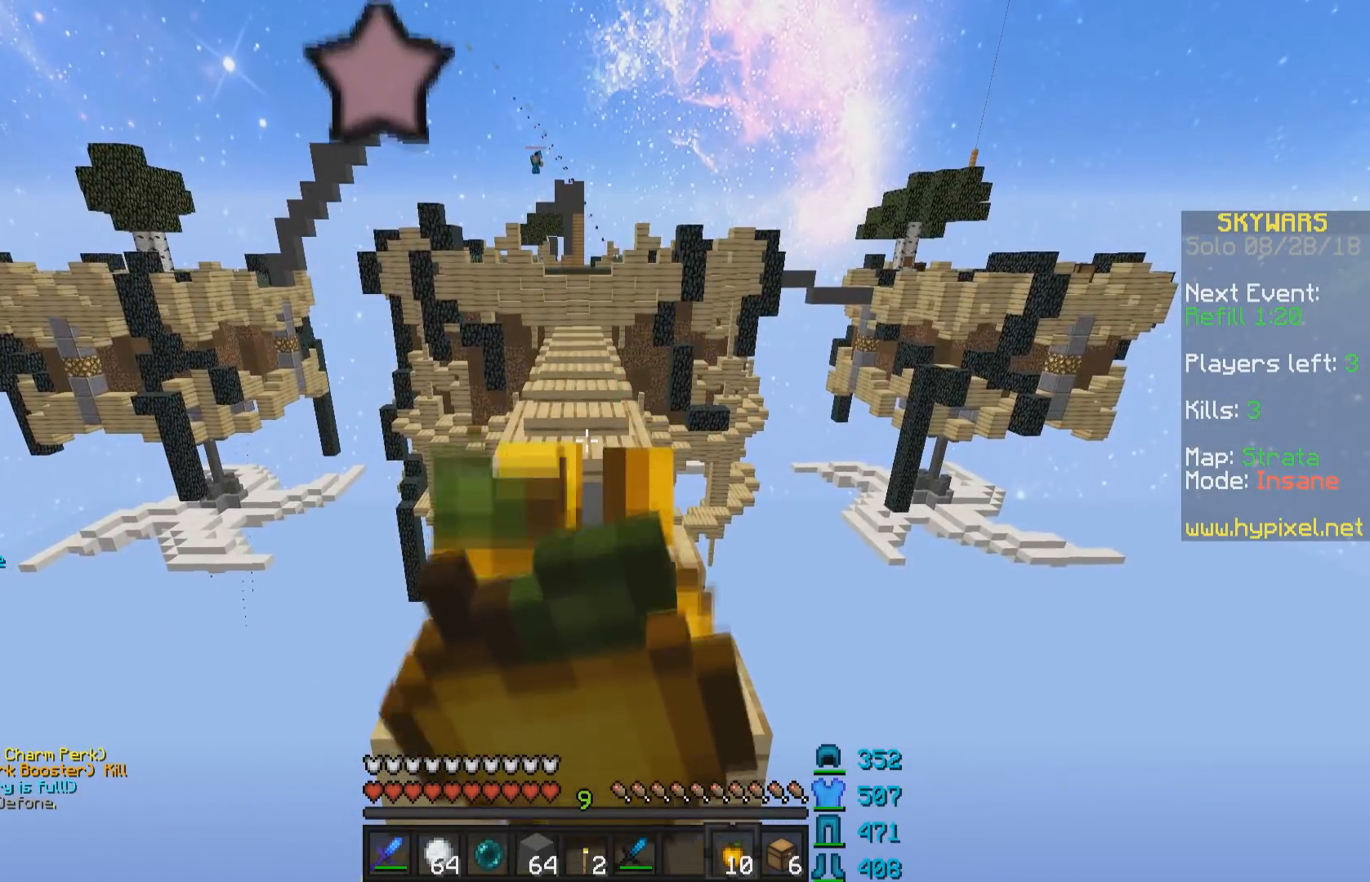
{"keys": ["space", "w"], "mouse": [], "events": [[33, "w", "down"], [400, "mouse_right", "up"], [400, "space", "down"]]}
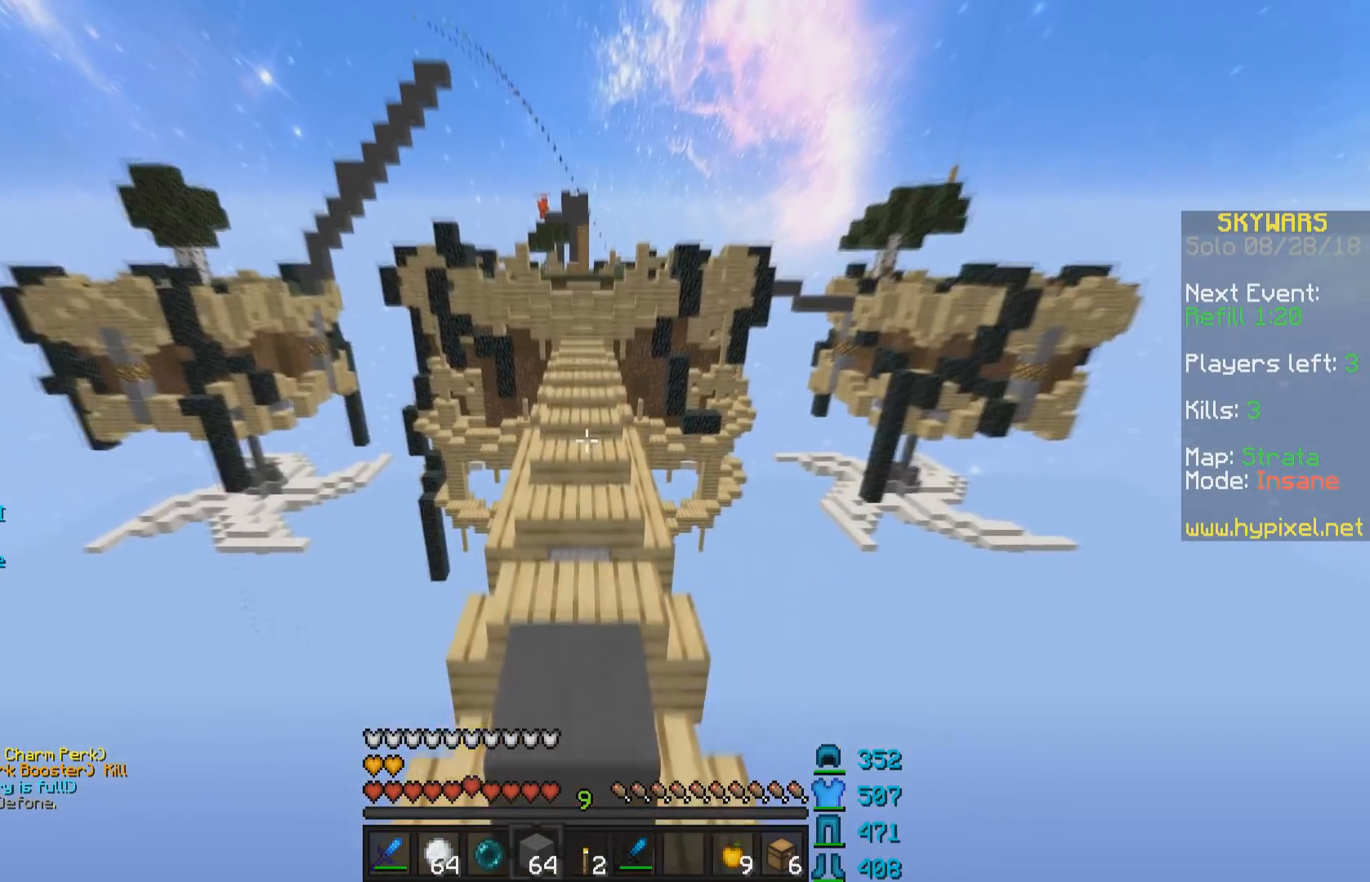
{"keys": ["space", "w"], "mouse": [], "events": [[50, "space", "up"], [500, "space", "down"]]}
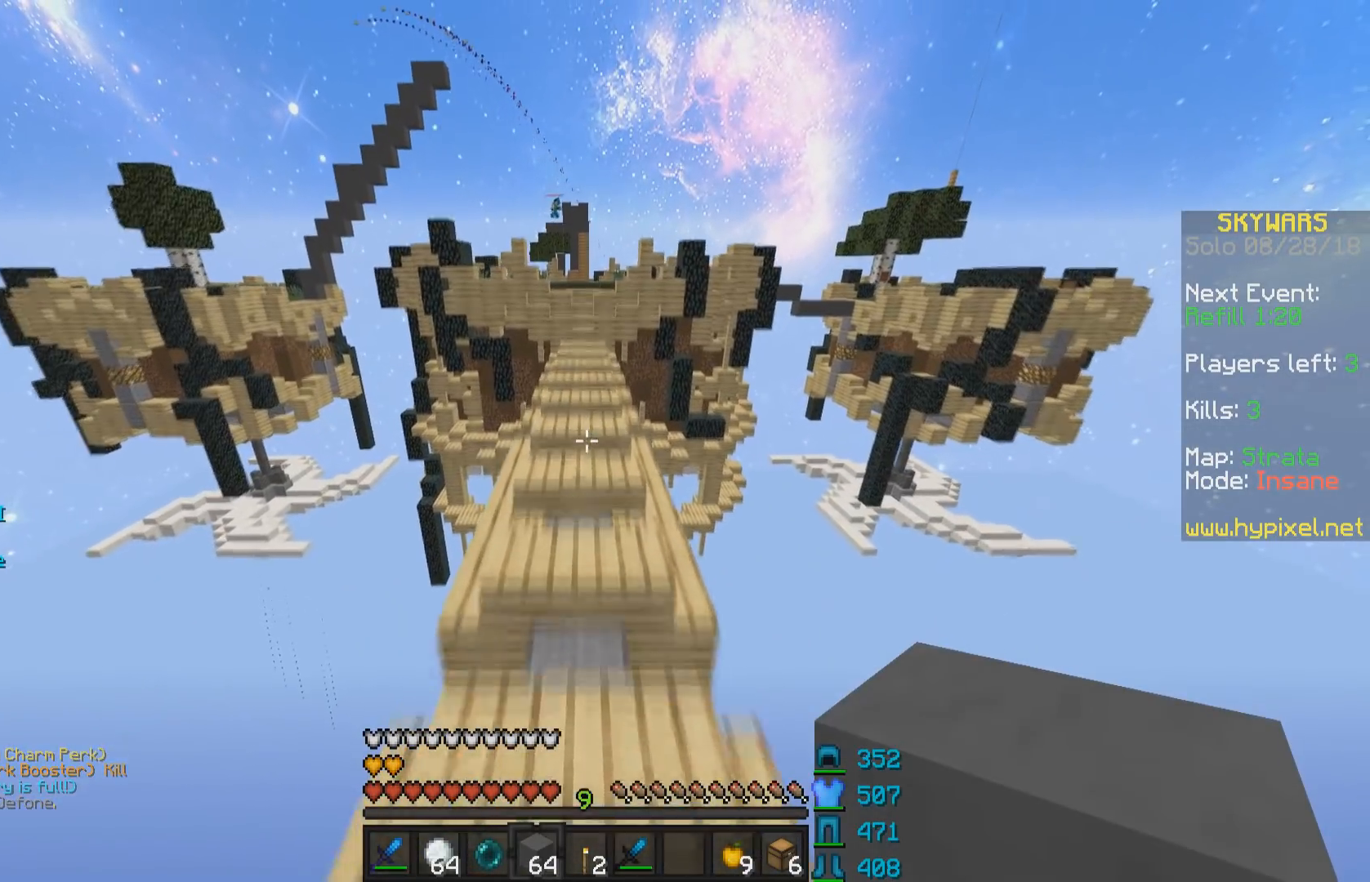
{"keys": ["a", "w"], "mouse": [], "events": [[150, "space", "up"], [200, "a", "down"], [300, "d", "down"], [350, "a", "up"], [483, "a", "down"], [500, "d", "up"]]}
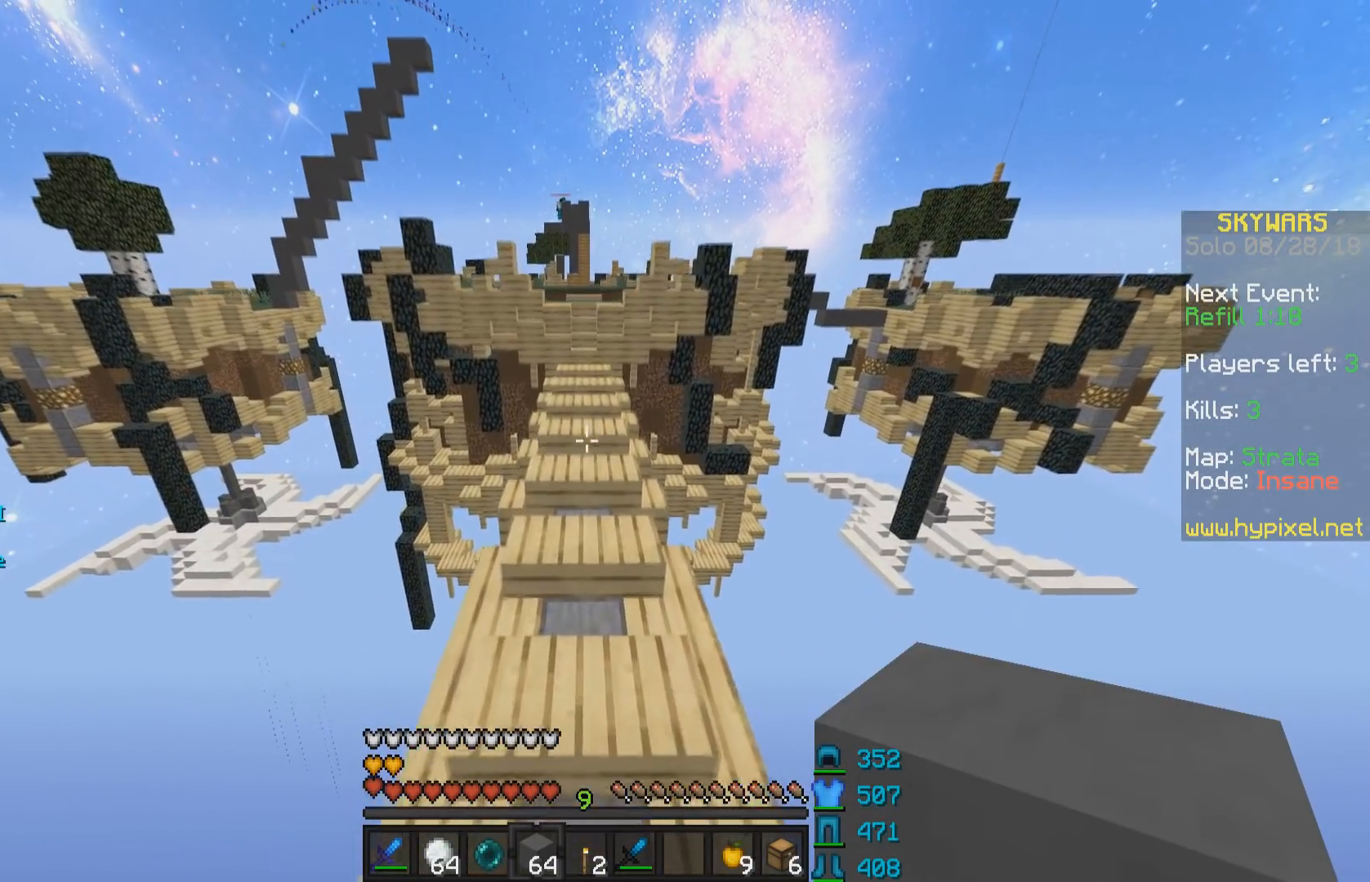
{"keys": ["a", "w"], "mouse": [], "events": [[150, "space", "down"], [200, "a", "up"], [283, "d", "down"], [350, "space", "up"], [450, "a", "down"], [500, "d", "up"]]}